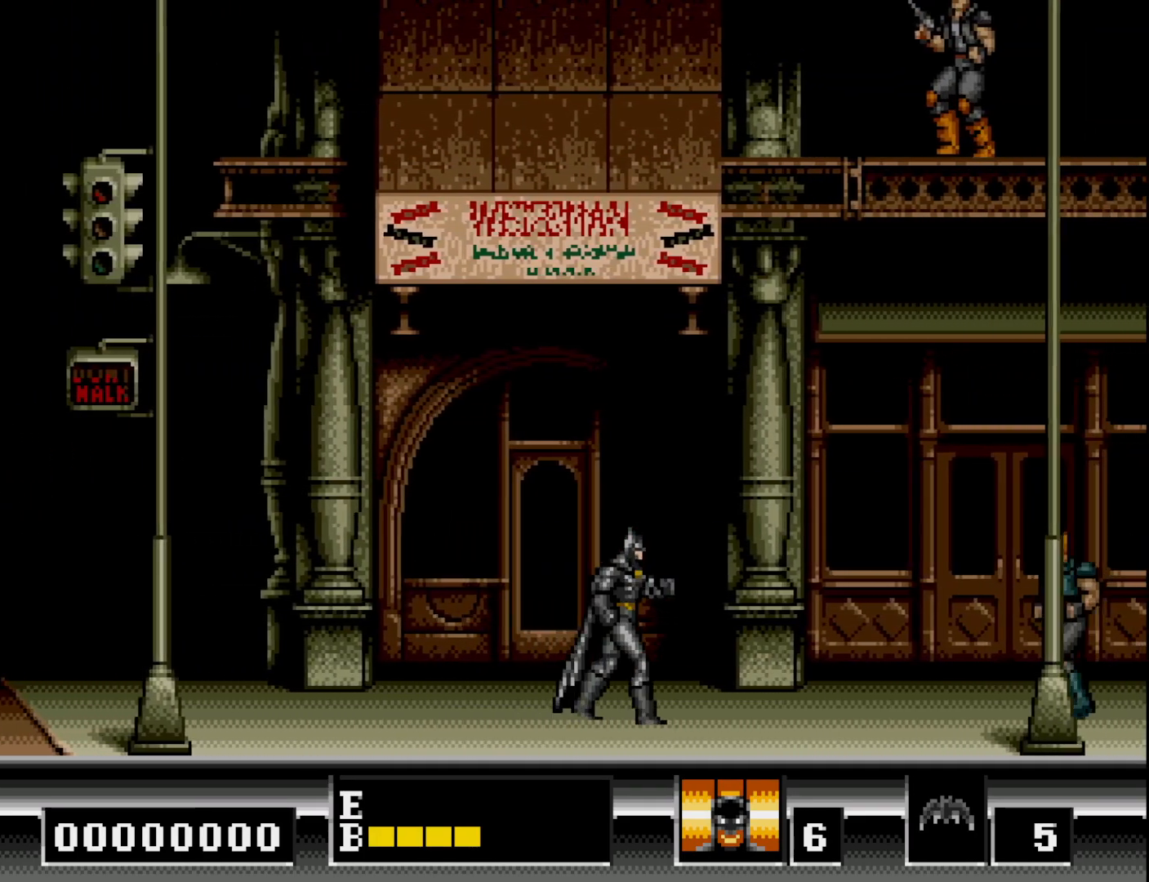
Gameplay with a controller (Xbox layout); each line is a JSON object with the inputs held at the frame after it. "events" lists button and stick changes between this image and that frame as [ms after this image, input, new state], when the widget could be followed in between. Not read: left_stick.
{"buttons": ["A", "DPAD_RIGHT"], "right_stick": "center", "events": [[417, "A", "down"]]}
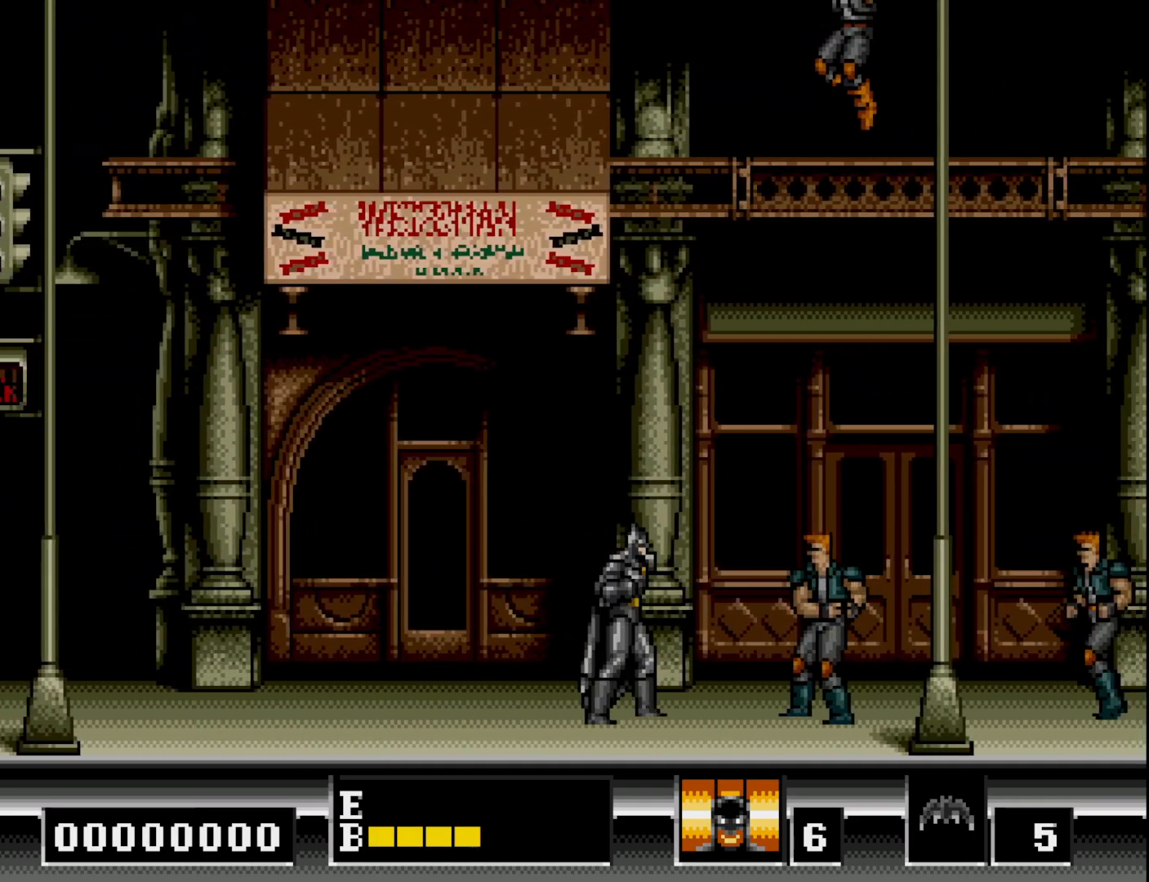
{"buttons": ["A", "DPAD_DOWN"], "right_stick": "center", "events": [[33, "A", "up"], [250, "A", "down"], [300, "DPAD_DOWN", "down"], [300, "DPAD_RIGHT", "up"], [333, "A", "up"], [400, "A", "down"]]}
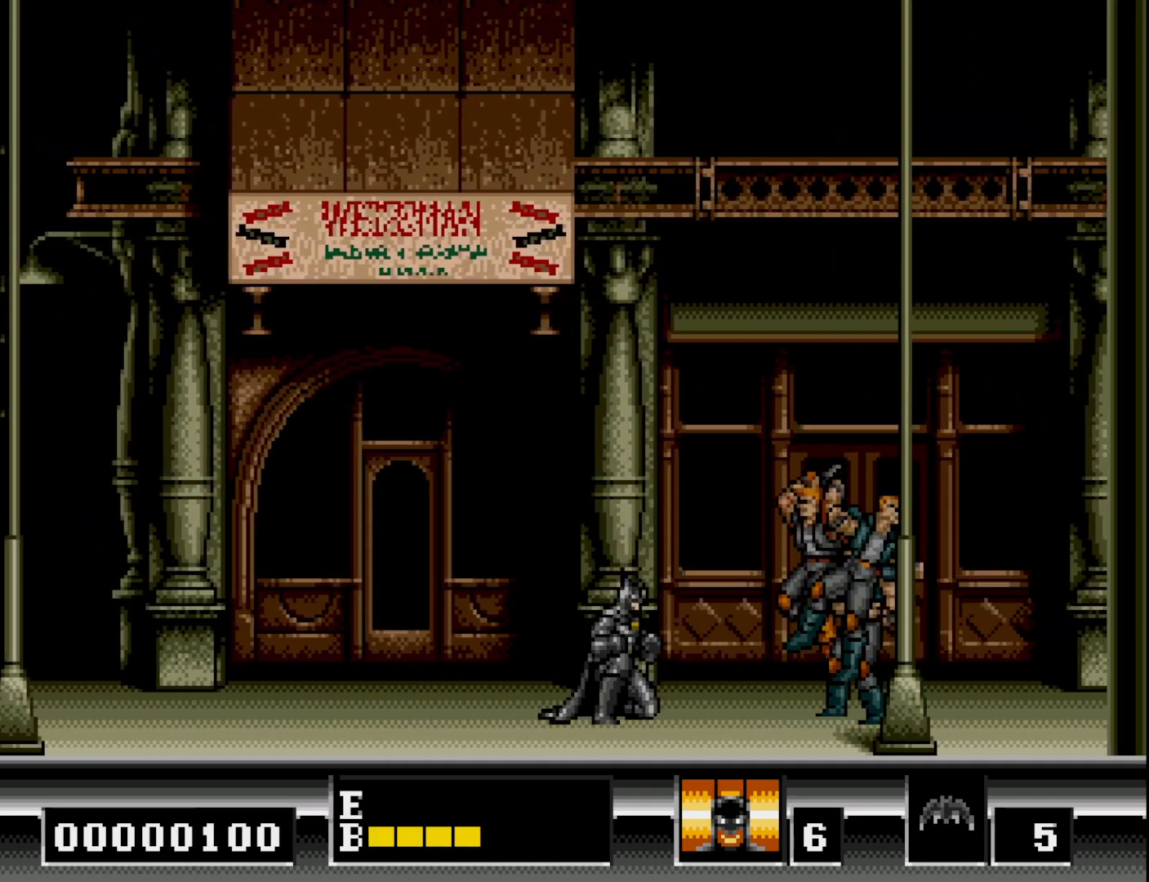
{"buttons": ["DPAD_DOWN"], "right_stick": "center", "events": [[17, "A", "up"], [83, "A", "down"], [183, "A", "up"], [267, "A", "down"], [383, "A", "up"]]}
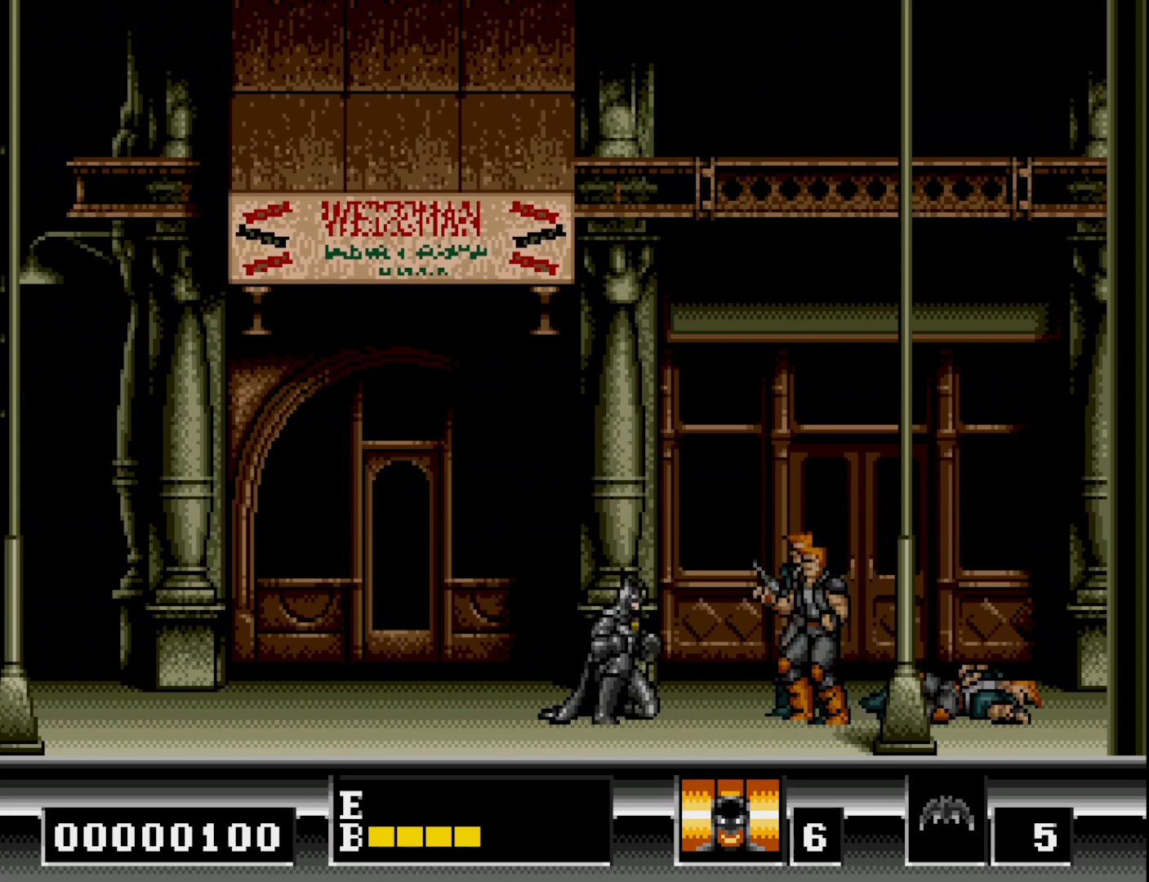
{"buttons": ["A", "DPAD_DOWN"], "right_stick": "center", "events": [[133, "DPAD_DOWN", "up"], [133, "DPAD_RIGHT", "down"], [250, "DPAD_DOWN", "down"], [267, "A", "down"], [267, "DPAD_RIGHT", "up"], [350, "A", "up"], [417, "A", "down"]]}
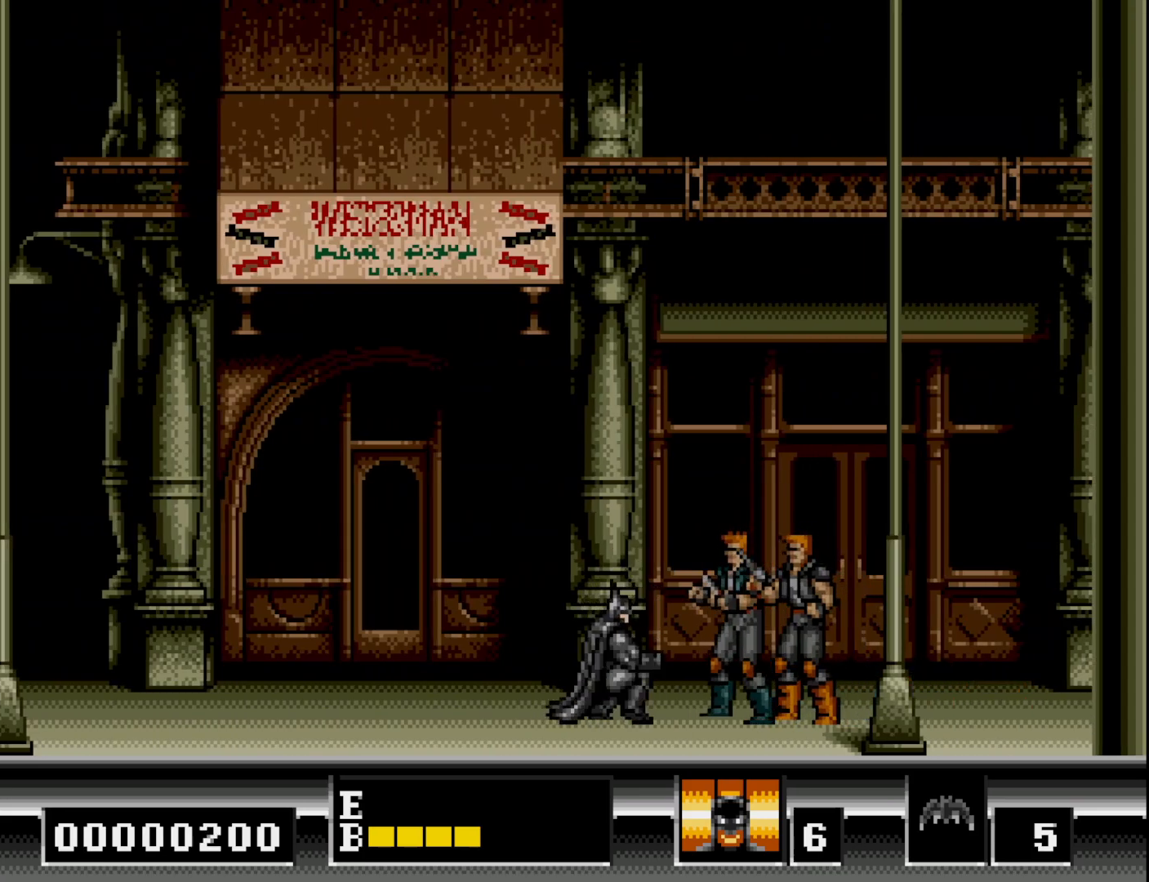
{"buttons": ["DPAD_RIGHT"], "right_stick": "center", "events": [[17, "A", "up"], [67, "DPAD_DOWN", "up"], [67, "DPAD_RIGHT", "down"], [217, "A", "down"], [217, "DPAD_DOWN", "down"], [233, "DPAD_RIGHT", "up"], [317, "A", "up"], [400, "DPAD_DOWN", "up"], [417, "DPAD_RIGHT", "down"]]}
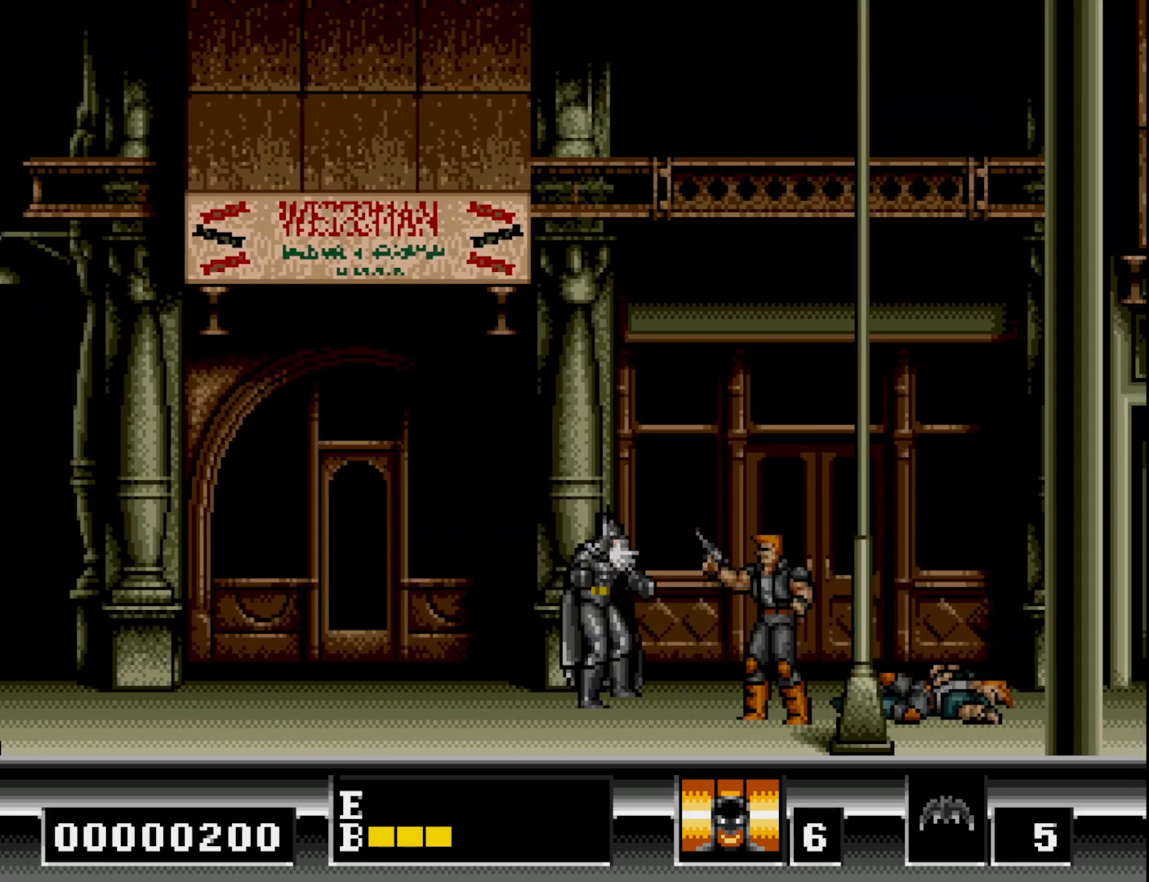
{"buttons": ["DPAD_RIGHT"], "right_stick": "center", "events": [[50, "DPAD_DOWN", "down"], [67, "DPAD_RIGHT", "up"], [350, "DPAD_DOWN", "up"], [367, "DPAD_RIGHT", "down"]]}
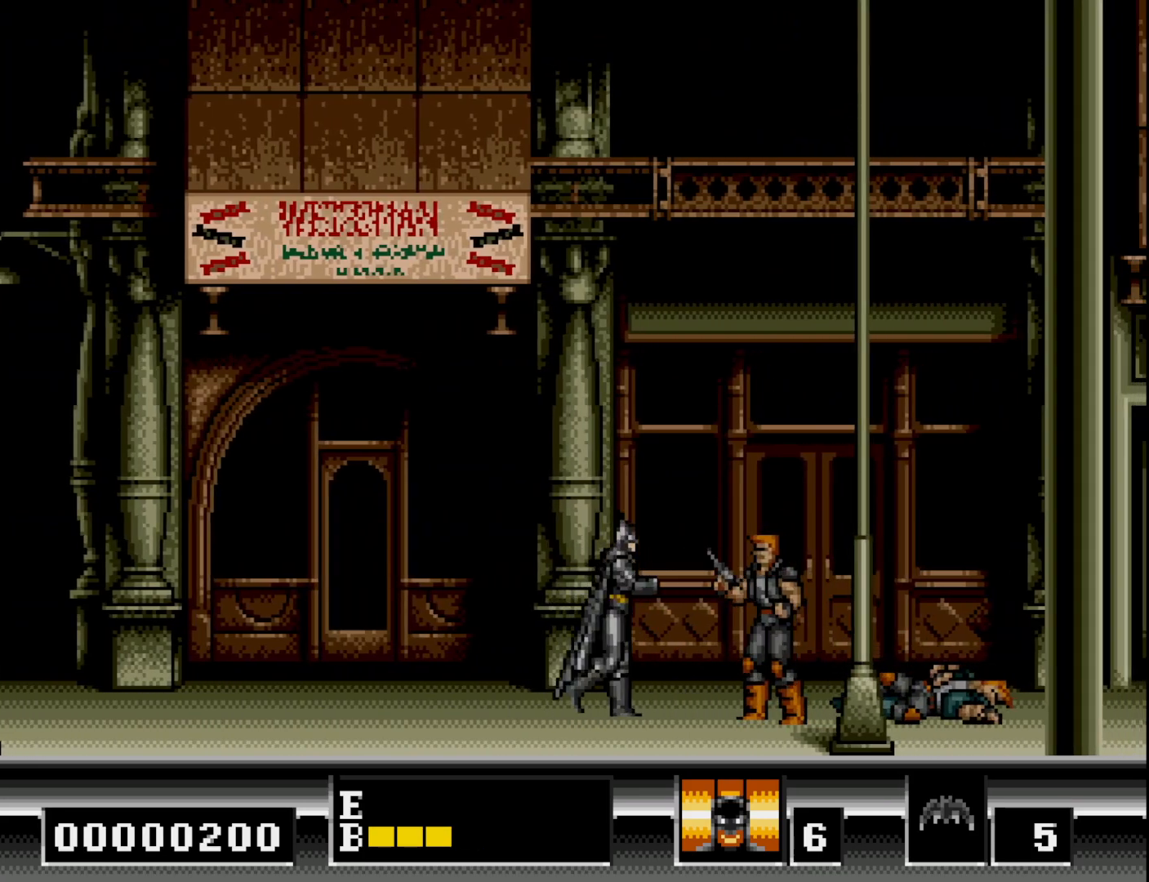
{"buttons": ["DPAD_RIGHT"], "right_stick": "center", "events": [[183, "DPAD_DOWN", "down"], [200, "A", "down"], [200, "DPAD_RIGHT", "up"], [300, "A", "up"], [350, "DPAD_DOWN", "up"], [383, "A", "down"], [433, "A", "up"], [433, "DPAD_RIGHT", "down"]]}
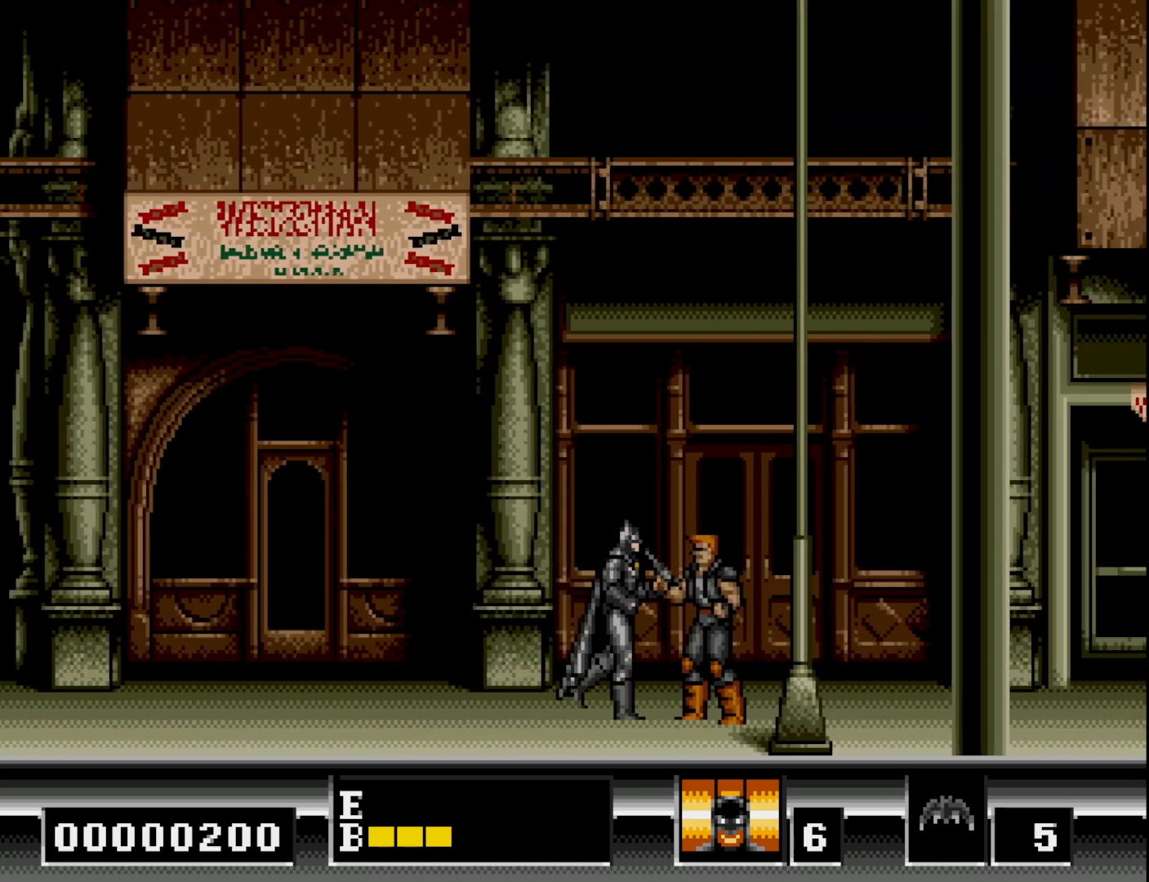
{"buttons": ["DPAD_RIGHT"], "right_stick": "center", "events": [[283, "A", "down"], [400, "A", "up"]]}
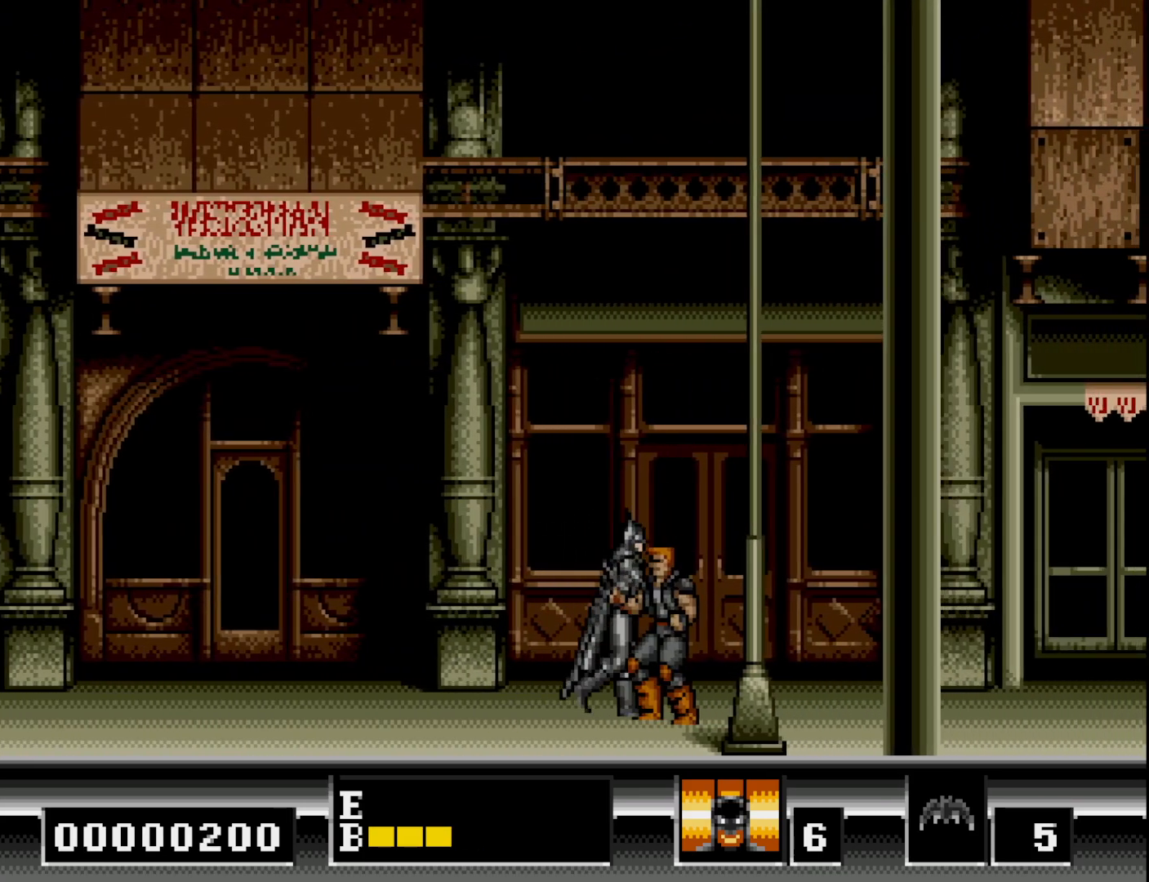
{"buttons": ["A"], "right_stick": "center", "events": [[33, "A", "down"], [133, "A", "up"], [333, "A", "down"], [367, "DPAD_RIGHT", "up"], [433, "A", "up"], [500, "A", "down"]]}
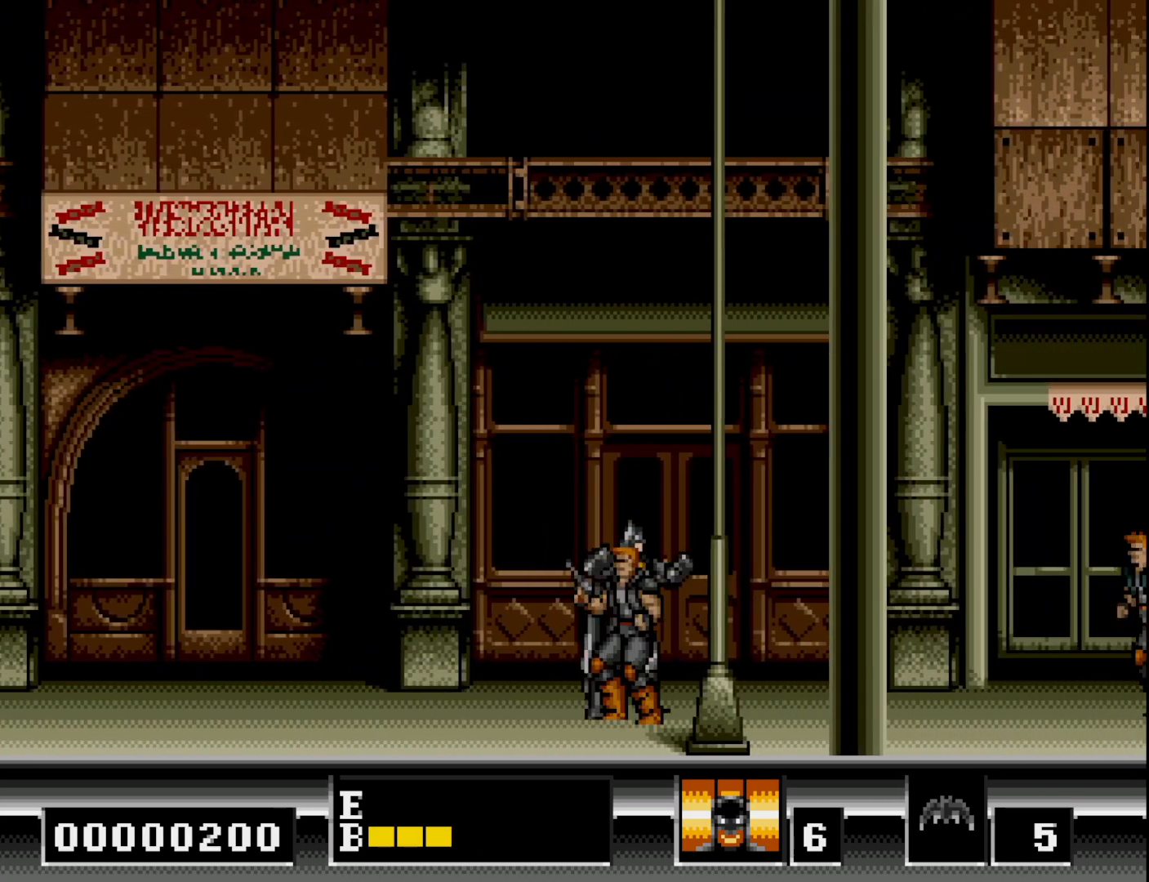
{"buttons": [], "right_stick": "center", "events": [[117, "A", "up"], [200, "A", "down"], [300, "A", "up"], [367, "A", "down"], [467, "A", "up"]]}
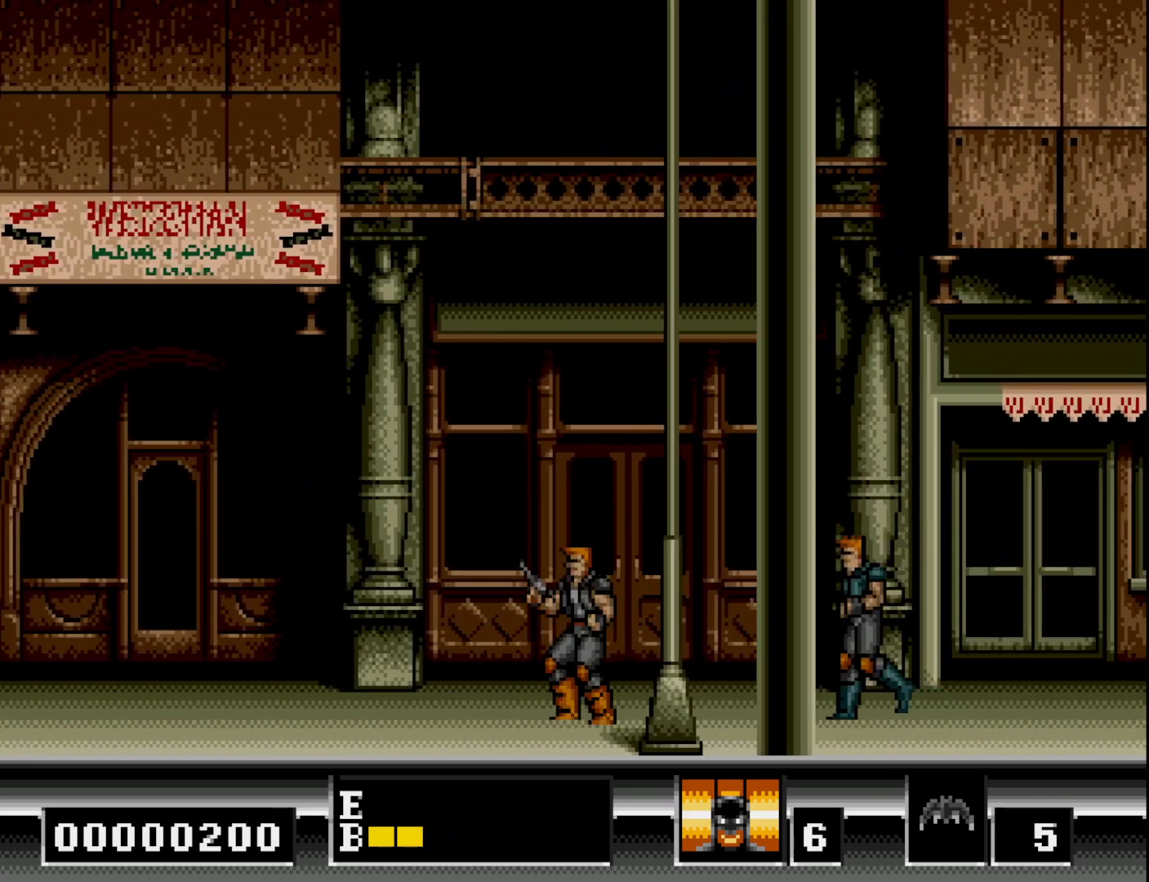
{"buttons": ["DPAD_DOWN"], "right_stick": "center", "events": [[150, "DPAD_LEFT", "down"], [200, "A", "down"], [267, "DPAD_LEFT", "up"], [317, "A", "up"], [400, "A", "down"], [400, "DPAD_DOWN", "down"], [467, "A", "up"]]}
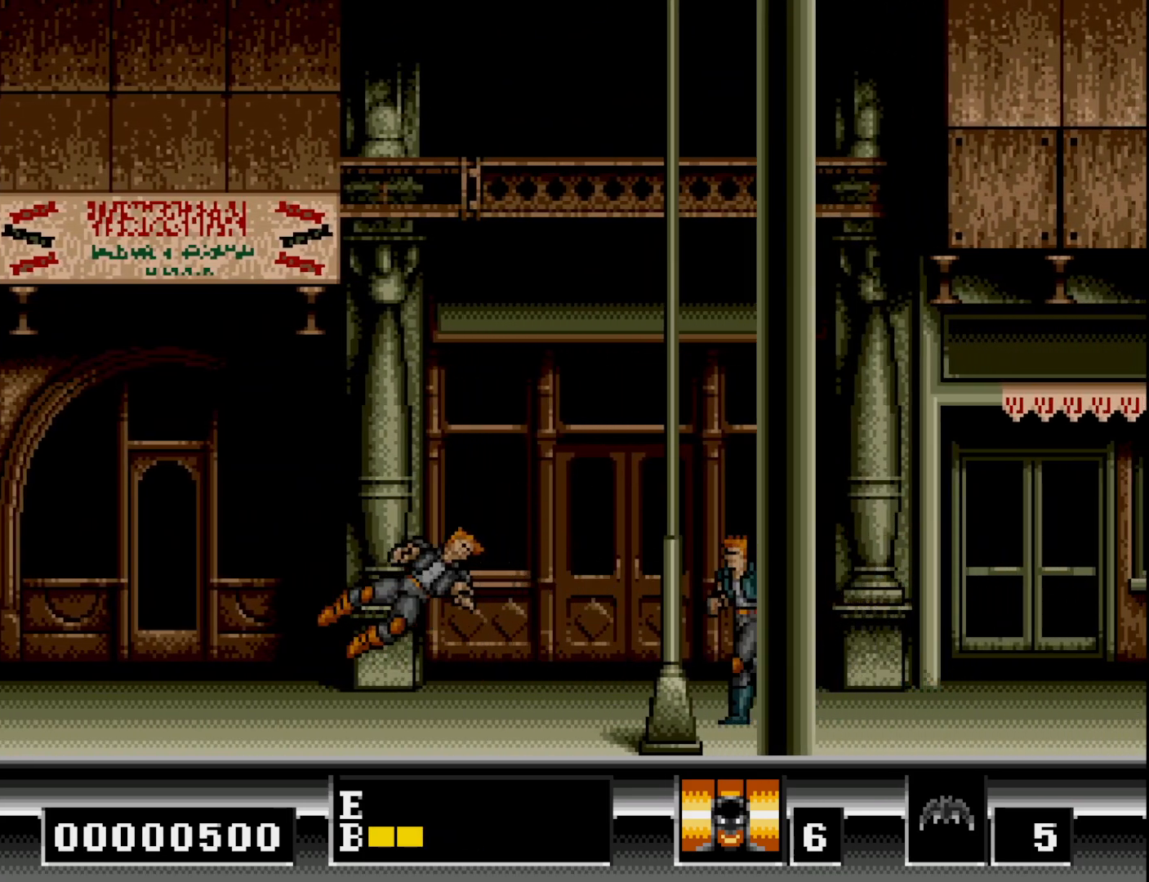
{"buttons": ["A", "DPAD_DOWN"], "right_stick": "center", "events": [[50, "A", "down"], [150, "A", "up"], [150, "DPAD_DOWN", "up"], [183, "DPAD_RIGHT", "down"], [267, "A", "down"], [333, "DPAD_DOWN", "down"], [350, "DPAD_RIGHT", "up"], [367, "A", "up"], [433, "A", "down"]]}
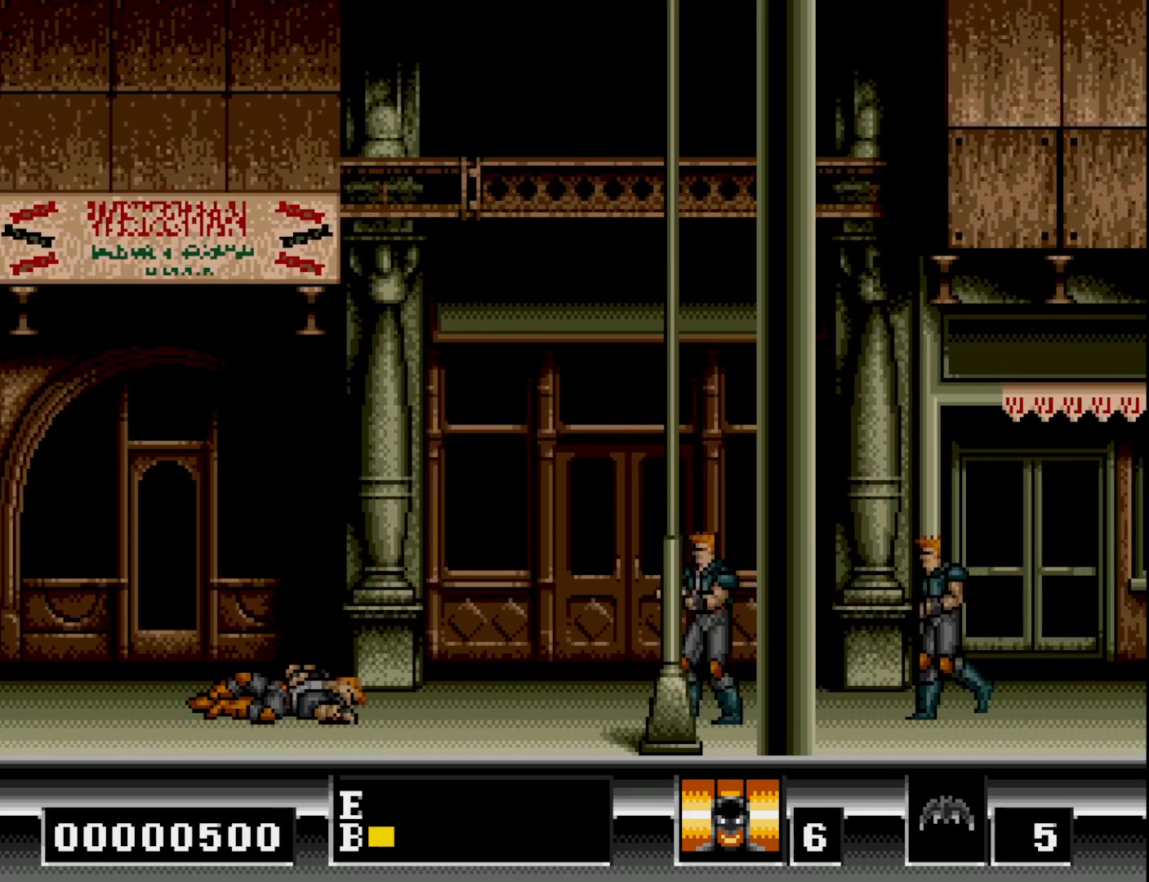
{"buttons": ["A", "DPAD_DOWN"], "right_stick": "center", "events": [[50, "A", "up"], [100, "A", "down"], [233, "A", "up"], [283, "A", "down"], [383, "A", "up"], [450, "A", "down"]]}
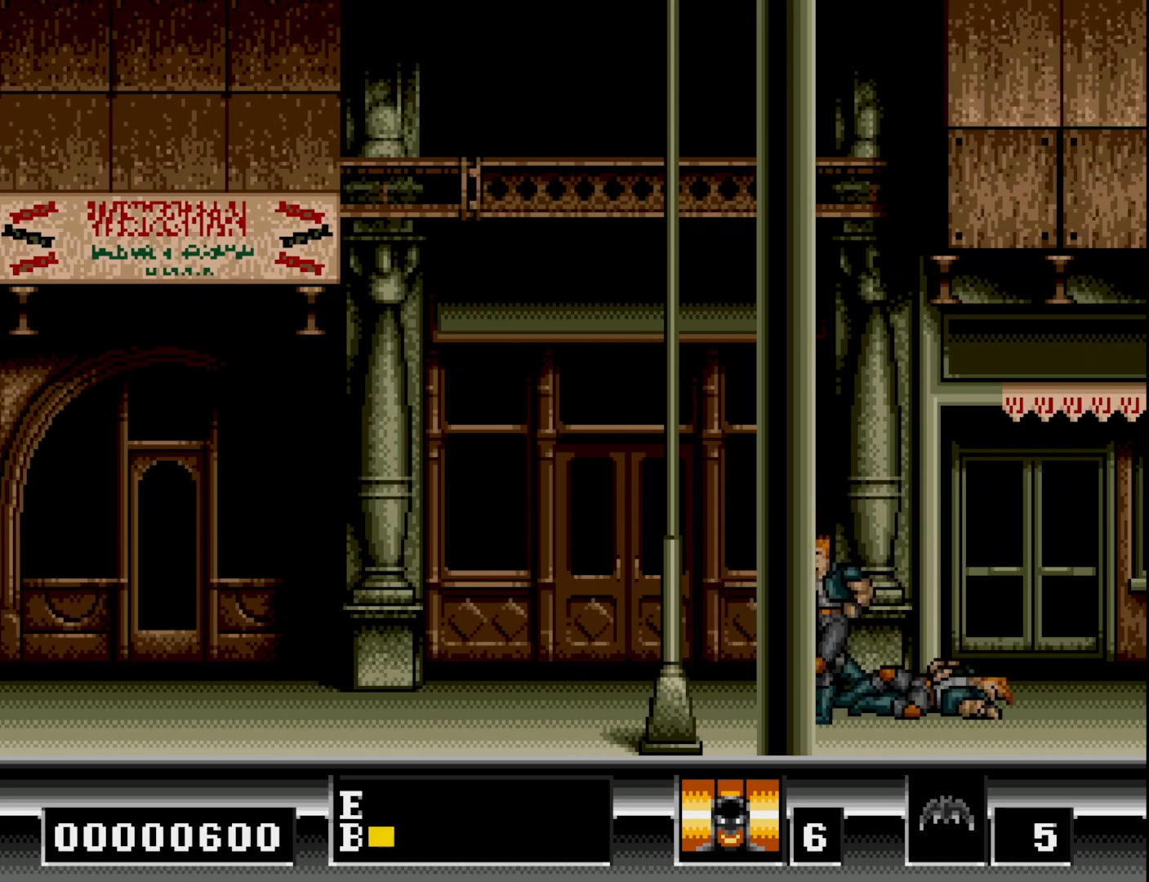
{"buttons": ["A", "DPAD_DOWN"], "right_stick": "center", "events": [[50, "A", "up"], [100, "DPAD_DOWN", "up"], [100, "DPAD_RIGHT", "down"], [300, "A", "down"], [317, "DPAD_DOWN", "down"], [333, "DPAD_RIGHT", "up"], [400, "A", "up"], [467, "A", "down"]]}
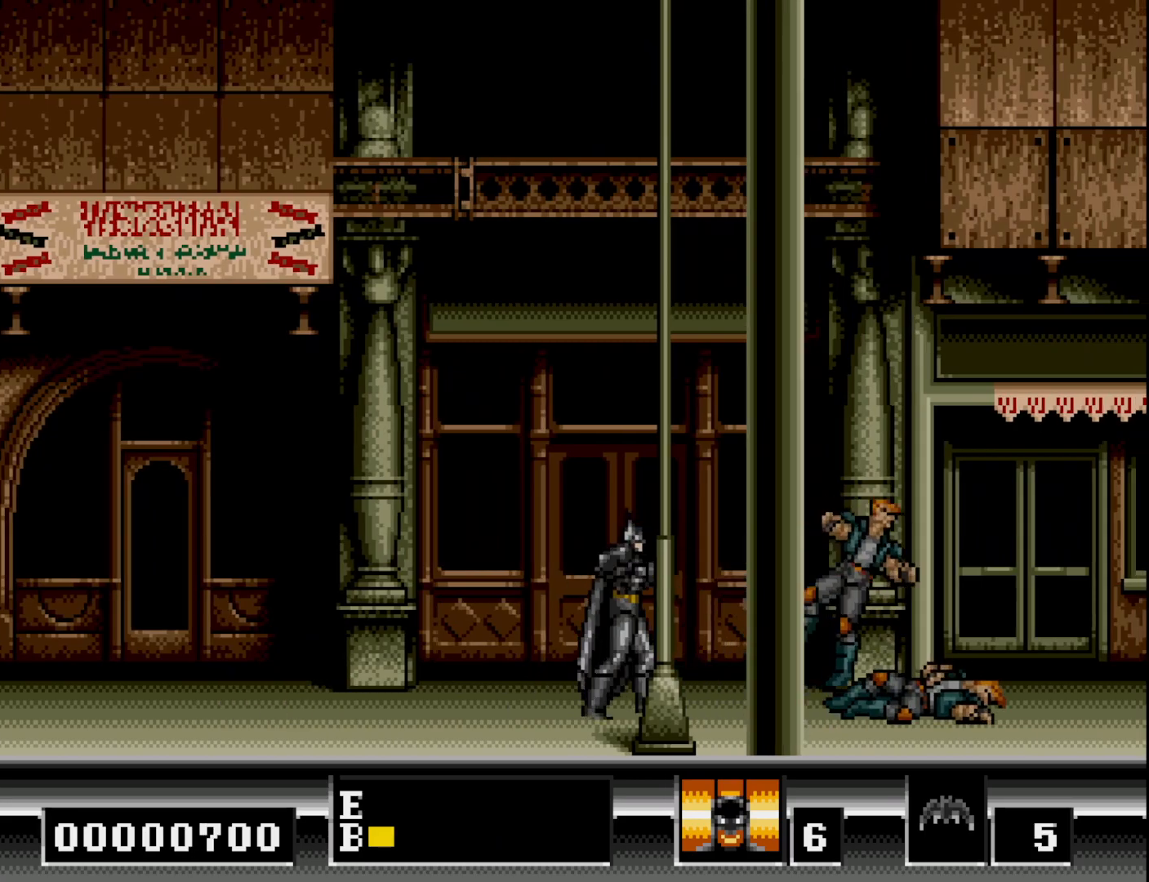
{"buttons": ["DPAD_RIGHT"], "right_stick": "center", "events": [[83, "A", "up"], [150, "A", "down"], [233, "A", "up"], [233, "DPAD_DOWN", "up"], [317, "DPAD_RIGHT", "down"]]}
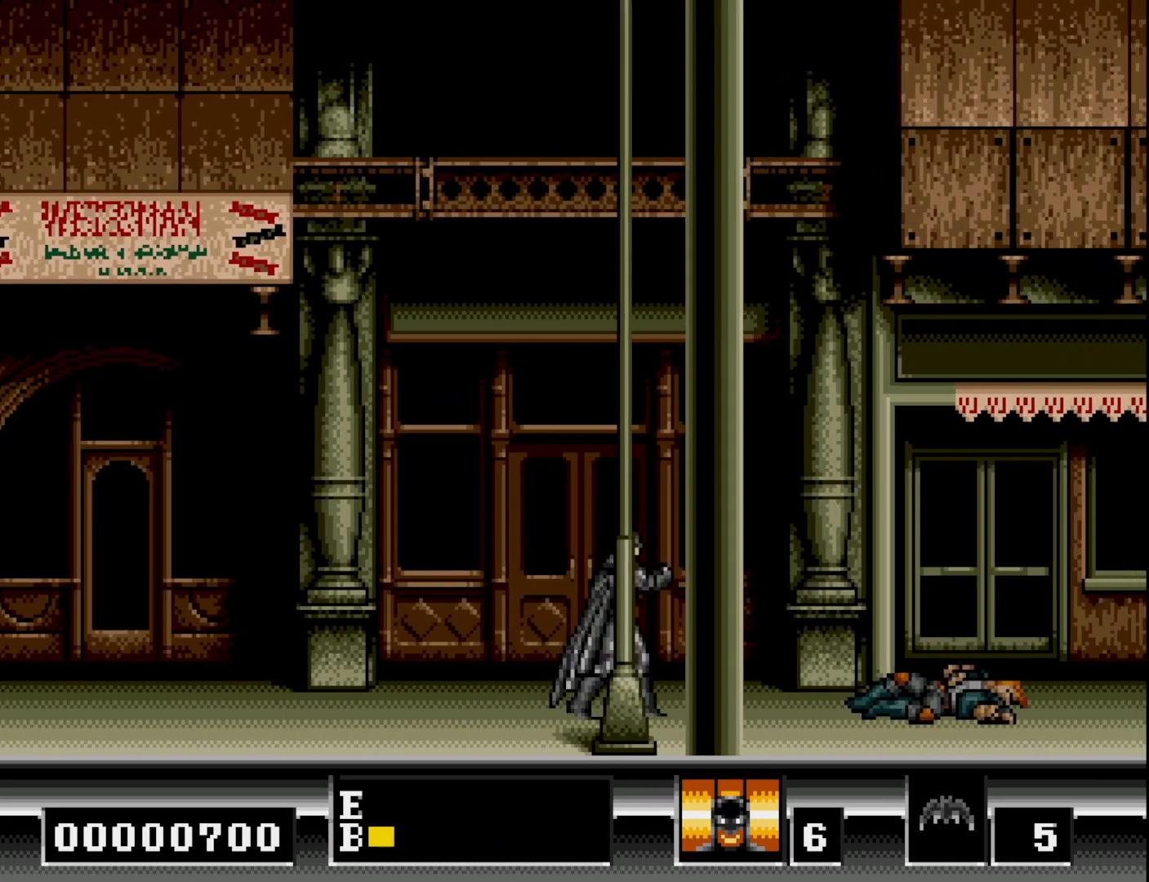
{"buttons": ["DPAD_RIGHT"], "right_stick": "center", "events": []}
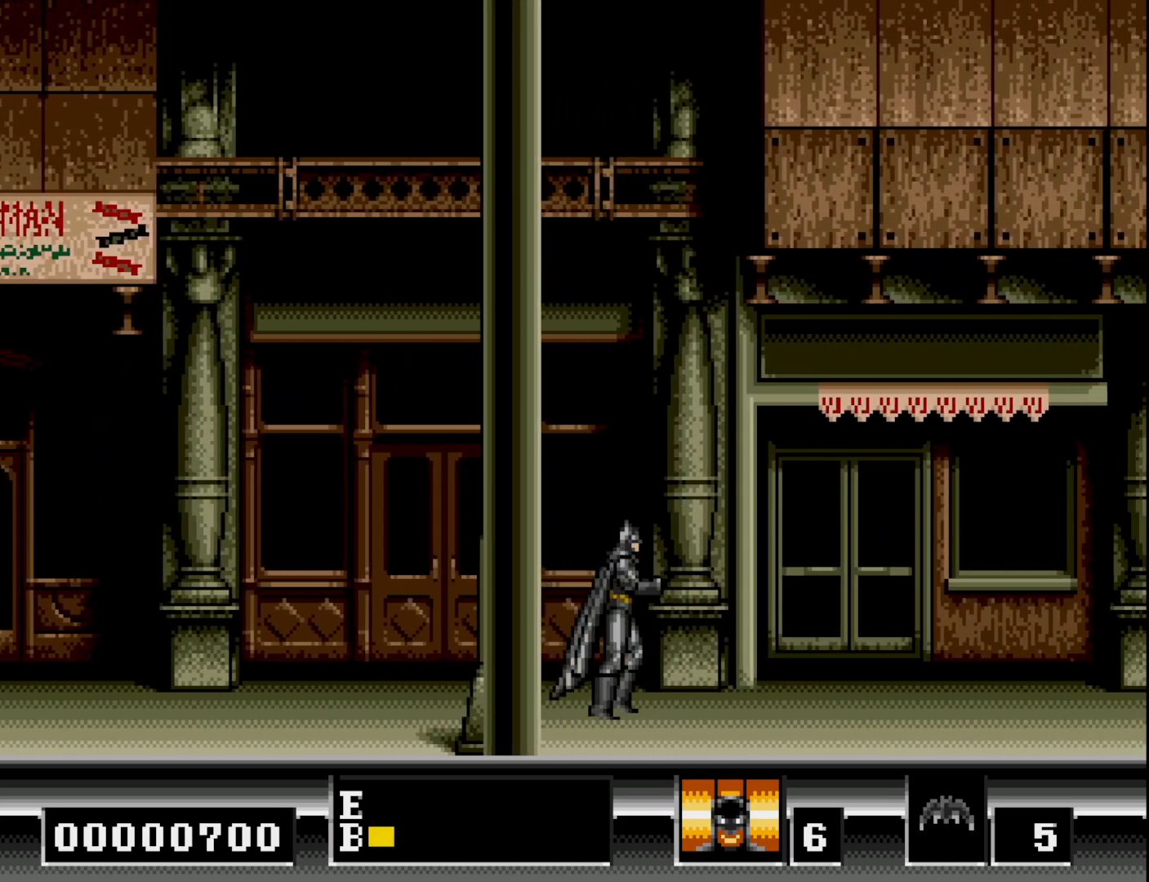
{"buttons": ["DPAD_RIGHT"], "right_stick": "center", "events": []}
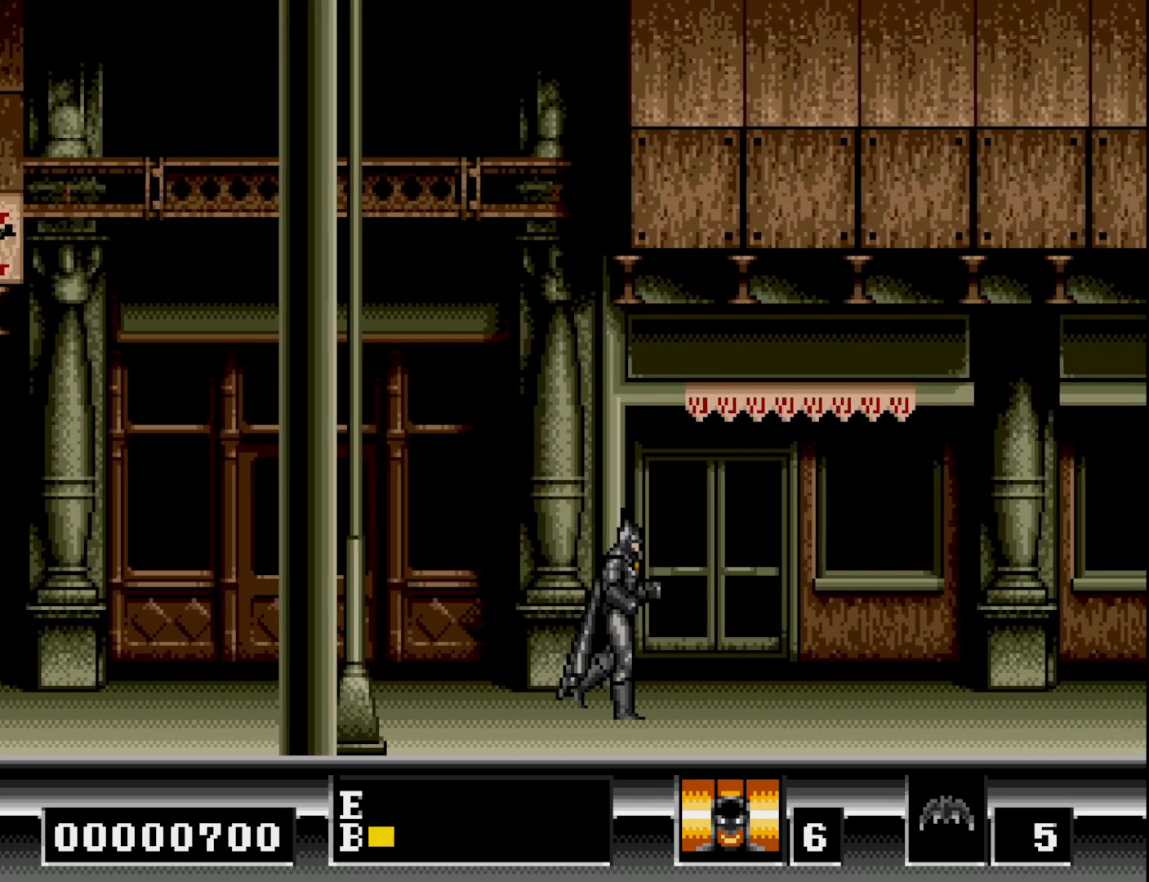
{"buttons": ["DPAD_RIGHT"], "right_stick": "center", "events": []}
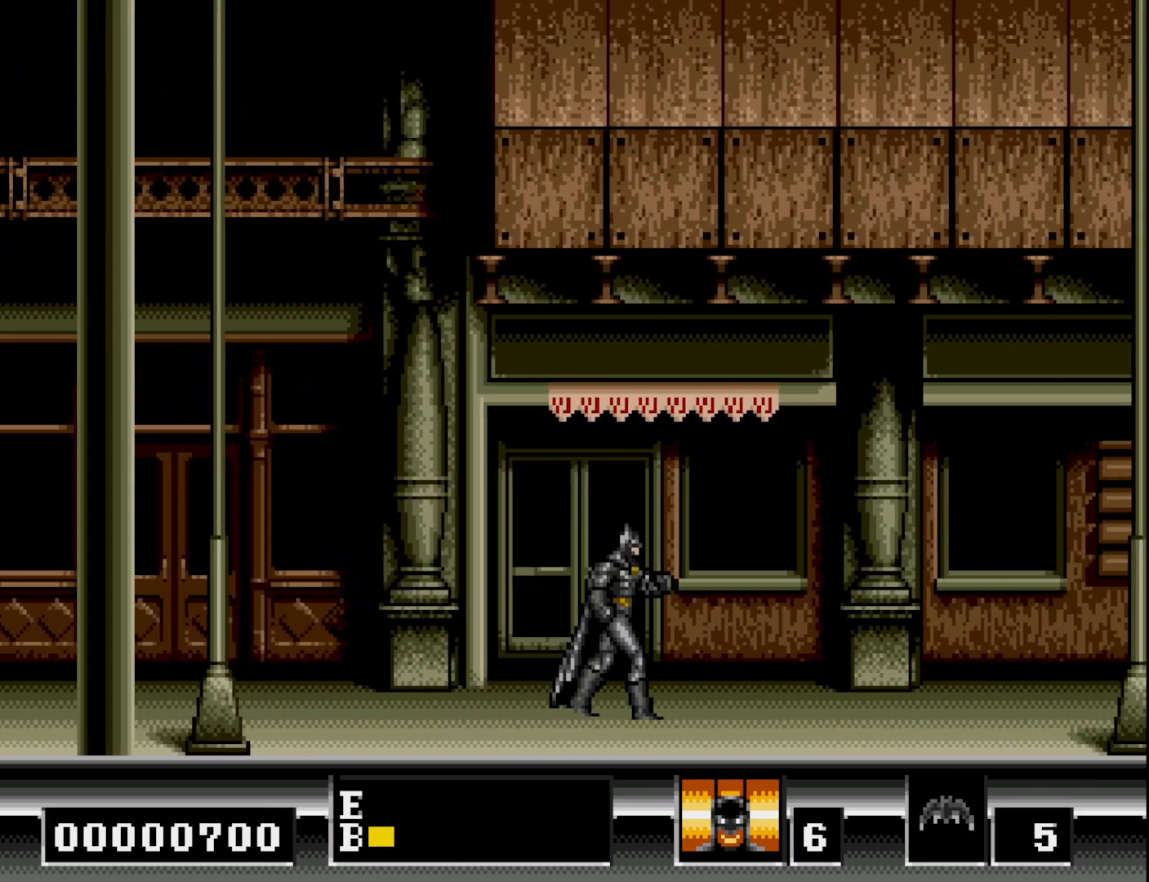
{"buttons": ["A", "DPAD_RIGHT"], "right_stick": "center", "events": [[117, "B", "down"], [200, "A", "down"], [233, "B", "up"], [383, "A", "up"], [483, "A", "down"]]}
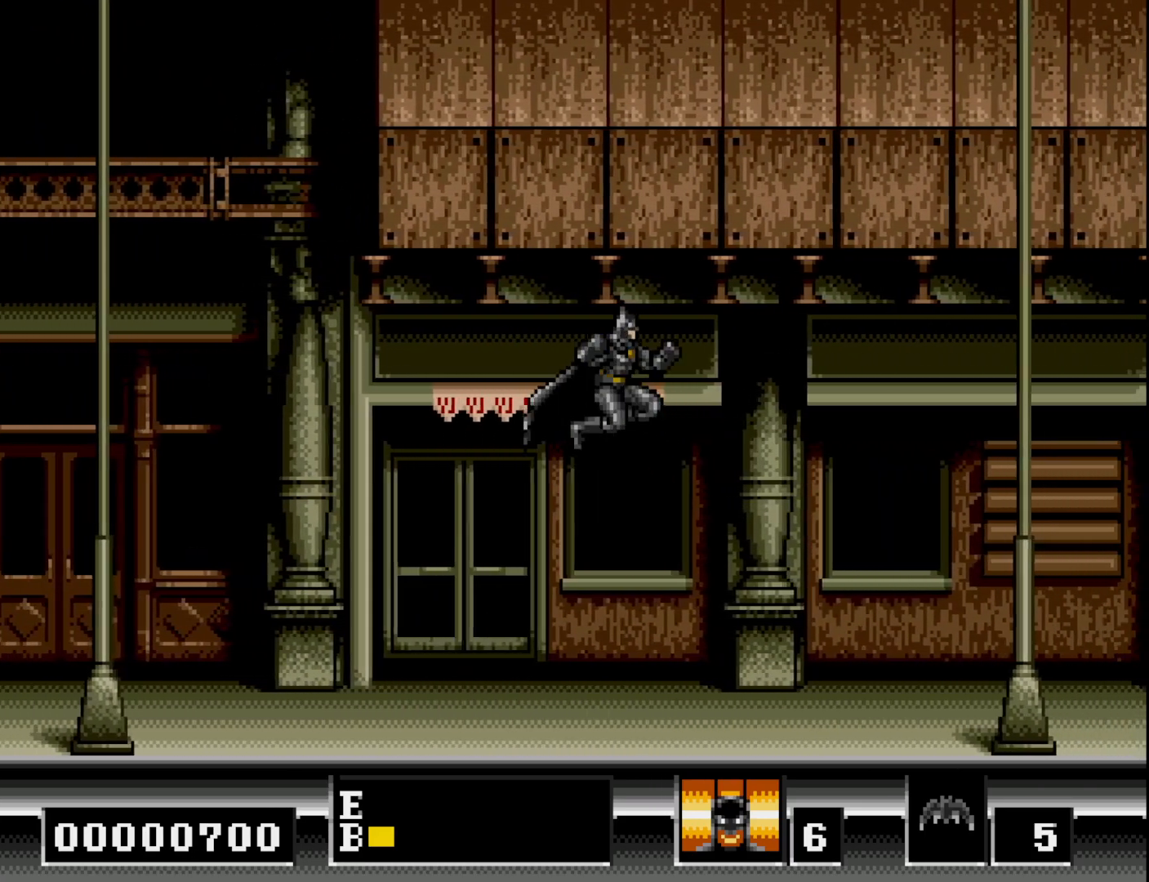
{"buttons": ["DPAD_RIGHT"], "right_stick": "center", "events": [[83, "A", "up"]]}
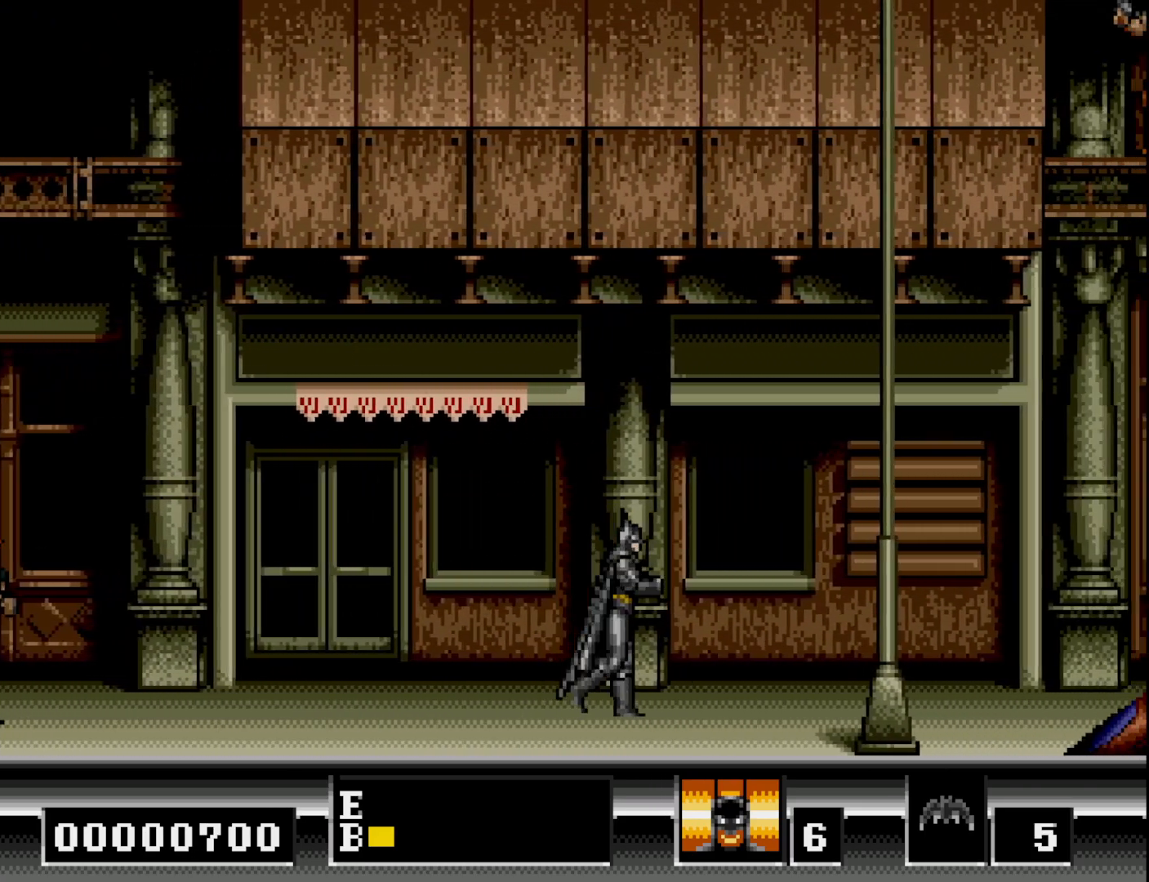
{"buttons": ["DPAD_RIGHT"], "right_stick": "center", "events": []}
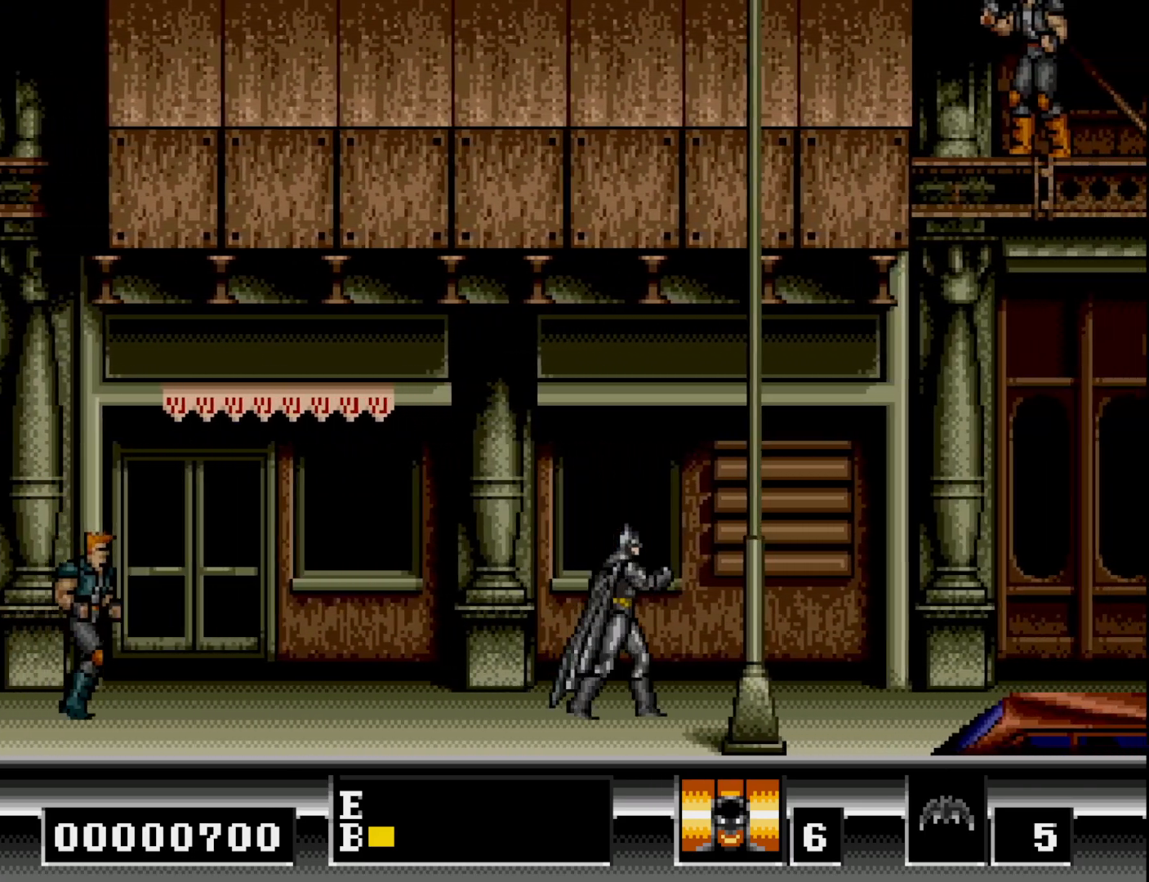
{"buttons": ["DPAD_RIGHT"], "right_stick": "center", "events": []}
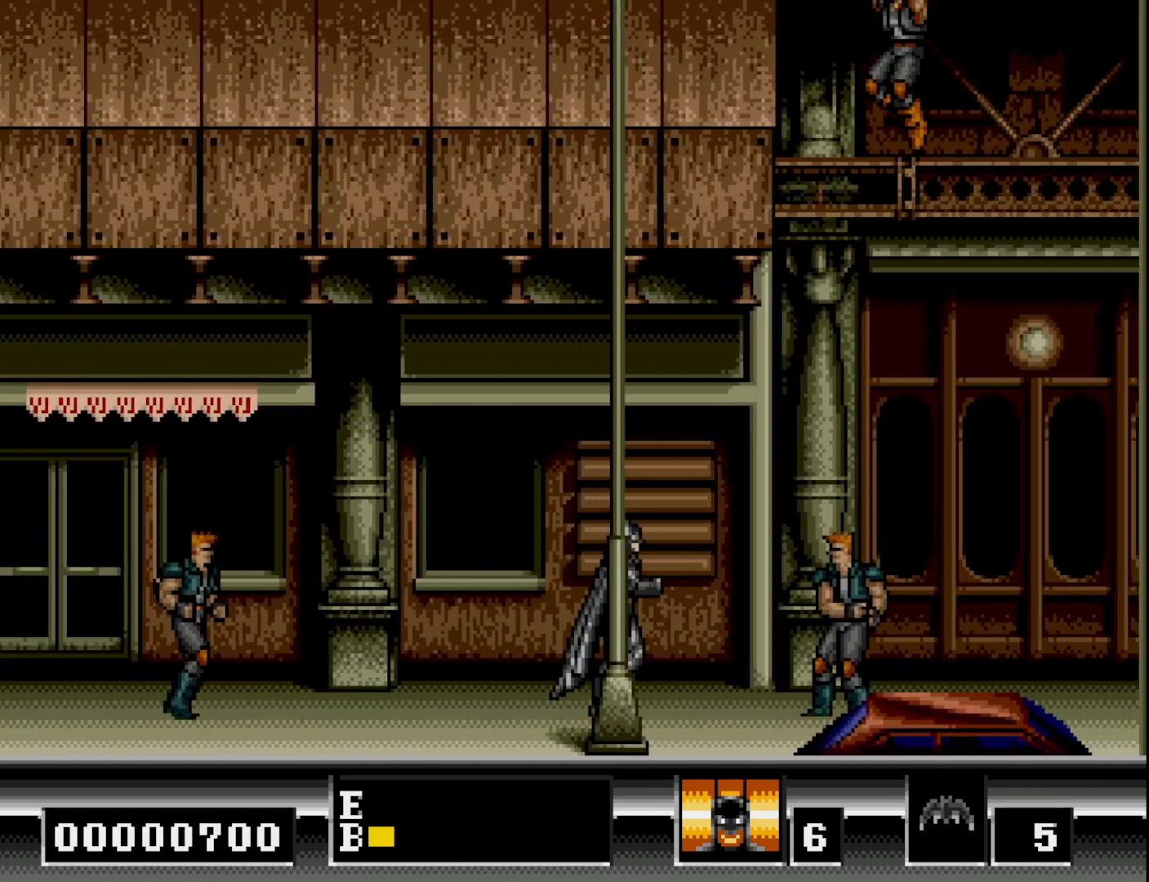
{"buttons": ["DPAD_RIGHT"], "right_stick": "center", "events": [[117, "DPAD_DOWN", "down"], [133, "A", "down"], [133, "DPAD_RIGHT", "up"], [250, "A", "up"], [333, "A", "down"], [367, "A", "up"], [417, "DPAD_DOWN", "up"], [467, "DPAD_RIGHT", "down"]]}
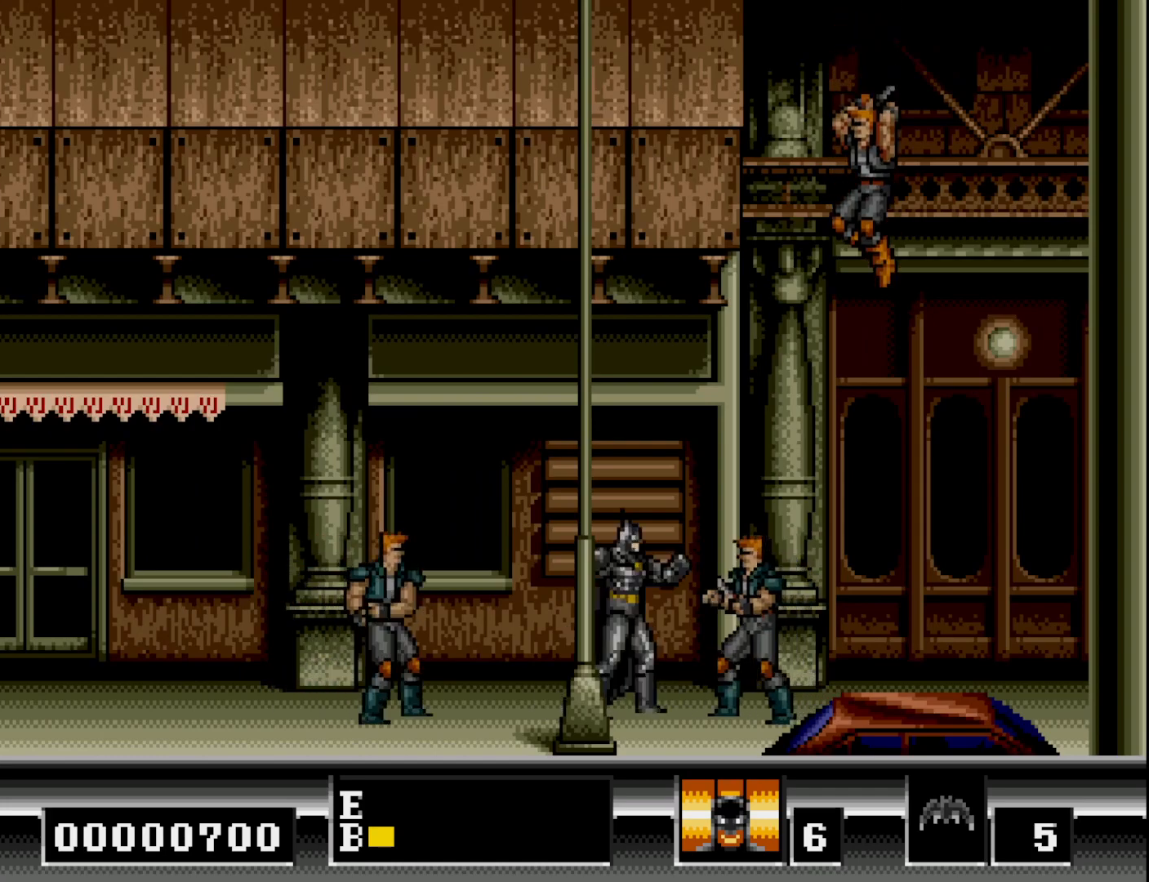
{"buttons": ["DPAD_LEFT"], "right_stick": "center", "events": [[17, "A", "down"], [33, "DPAD_DOWN", "down"], [50, "DPAD_RIGHT", "up"], [117, "A", "up"], [183, "A", "down"], [300, "A", "up"], [317, "A", "down"], [433, "A", "up"], [450, "DPAD_DOWN", "up"], [467, "DPAD_LEFT", "down"]]}
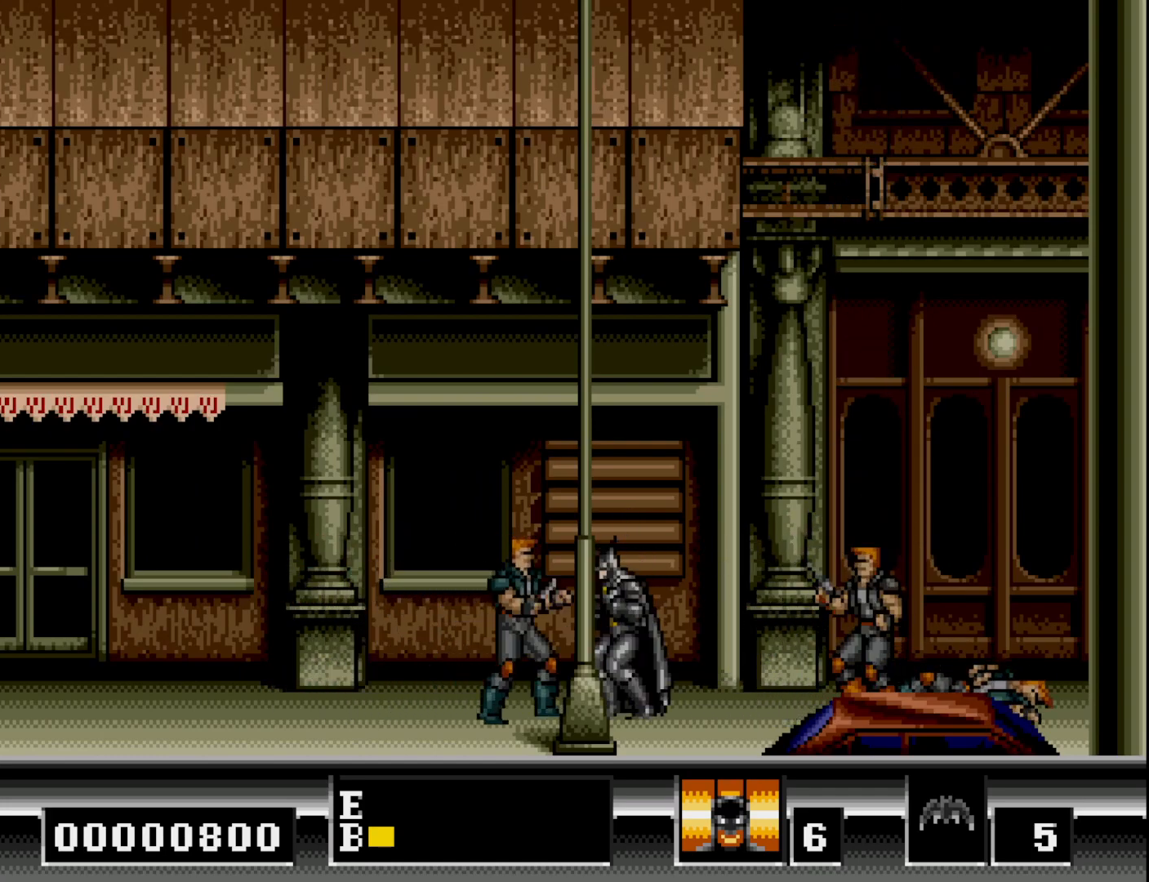
{"buttons": ["DPAD_DOWN"], "right_stick": "center", "events": [[83, "DPAD_DOWN", "down"], [100, "DPAD_LEFT", "up"], [150, "A", "down"], [250, "A", "up"], [300, "A", "down"], [417, "A", "up"]]}
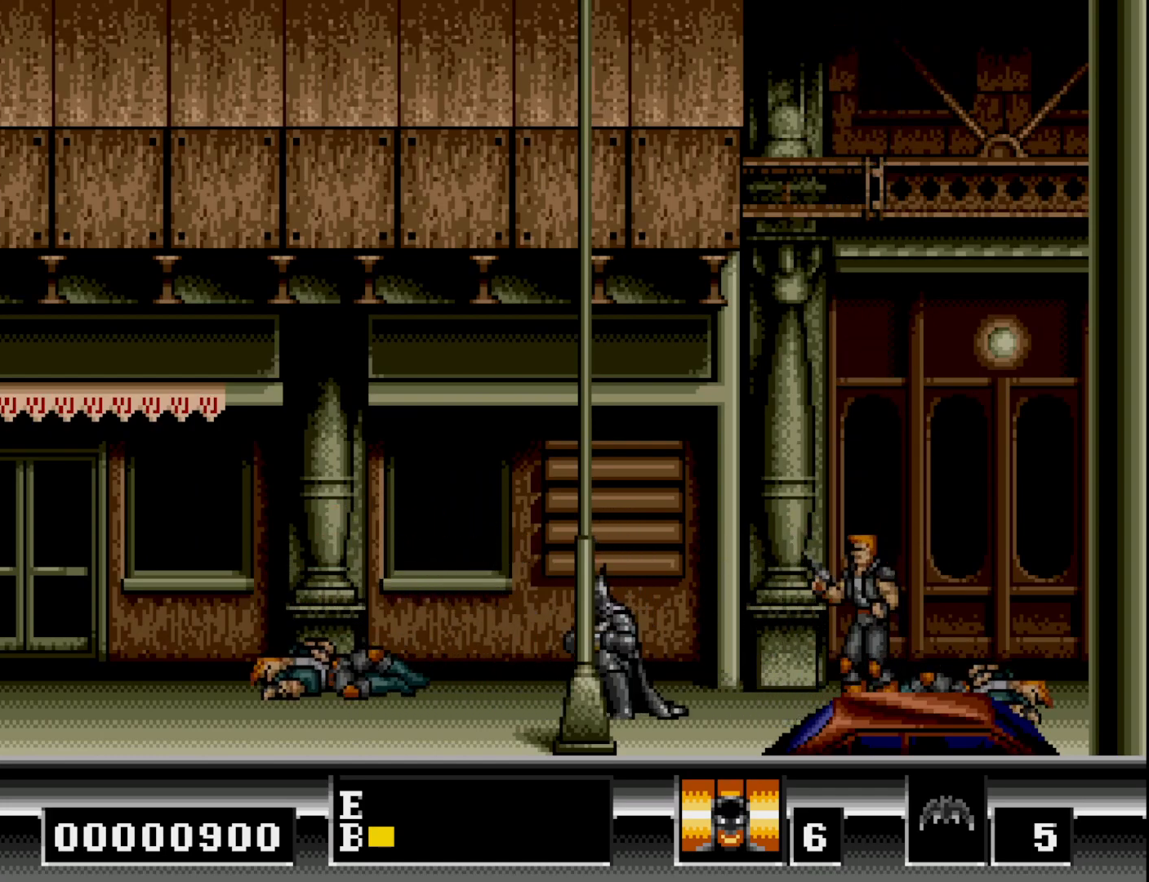
{"buttons": ["DPAD_RIGHT"], "right_stick": "center", "events": [[33, "DPAD_DOWN", "up"], [67, "DPAD_RIGHT", "down"], [200, "DPAD_DOWN", "down"], [217, "DPAD_RIGHT", "up"], [417, "DPAD_DOWN", "up"], [450, "DPAD_RIGHT", "down"]]}
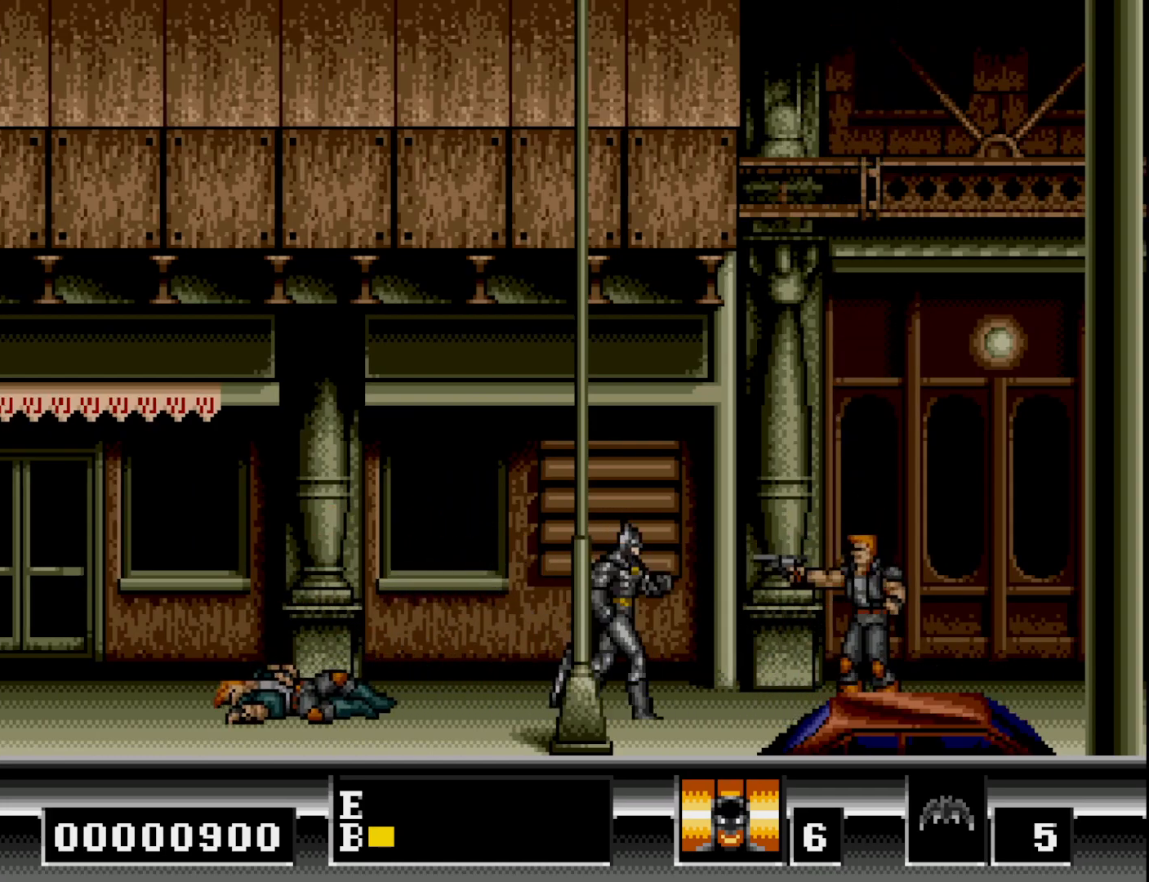
{"buttons": ["DPAD_DOWN"], "right_stick": "center", "events": [[300, "DPAD_DOWN", "down"], [317, "DPAD_RIGHT", "up"], [367, "A", "down"], [483, "A", "up"]]}
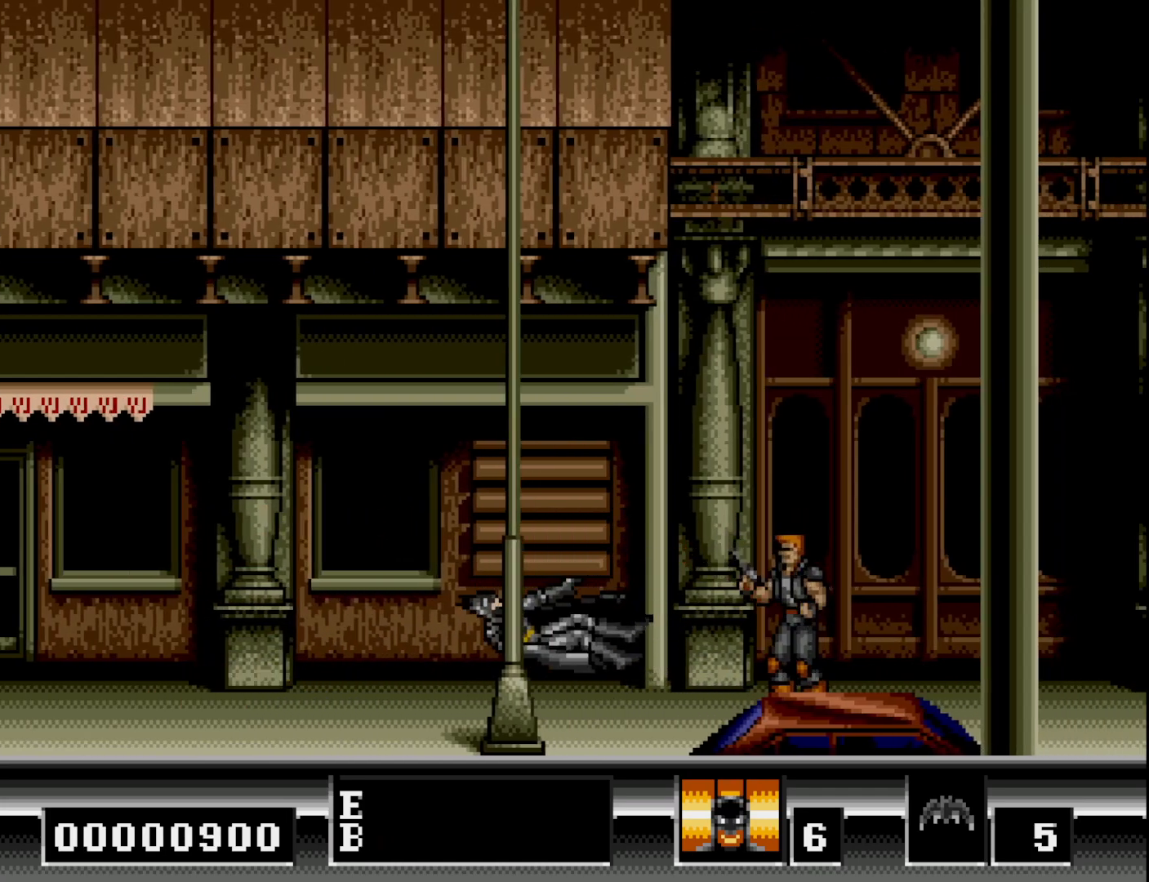
{"buttons": [], "right_stick": "center", "events": [[83, "DPAD_DOWN", "up"]]}
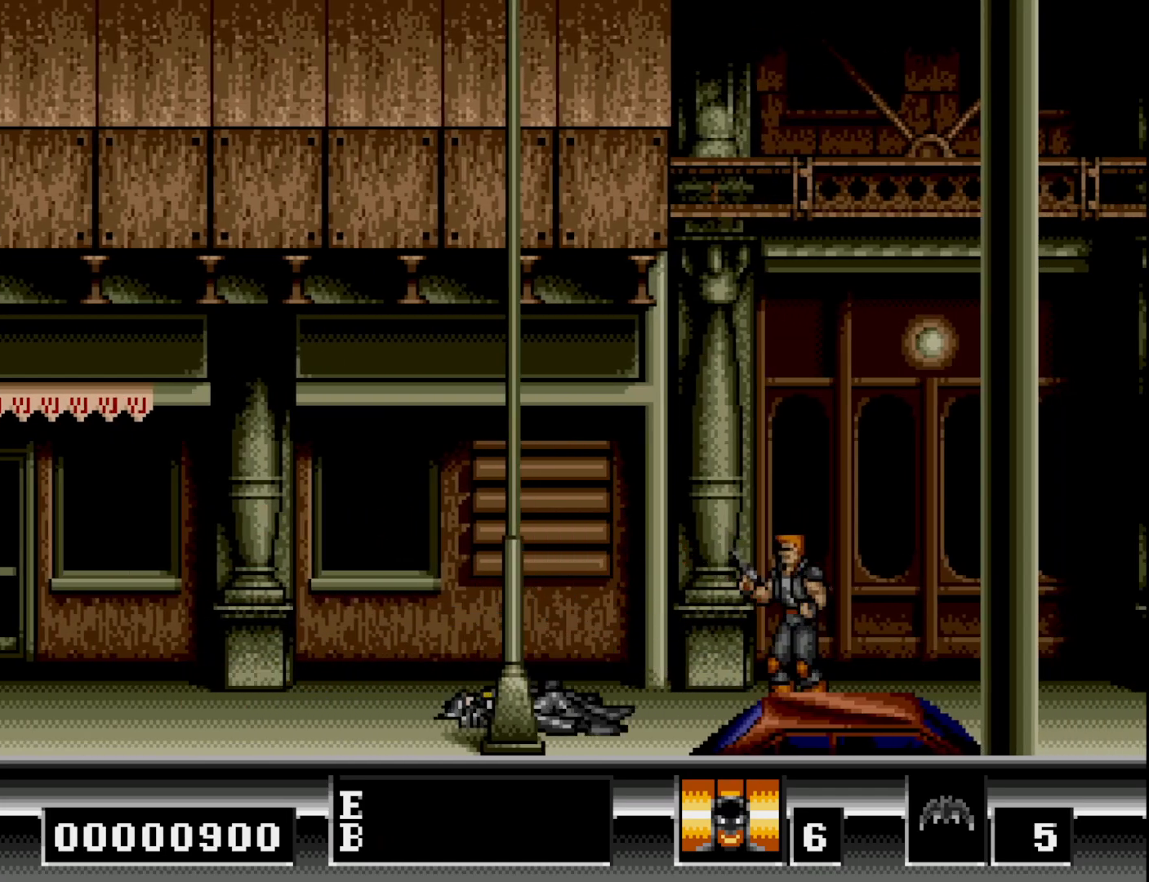
{"buttons": [], "right_stick": "center", "events": []}